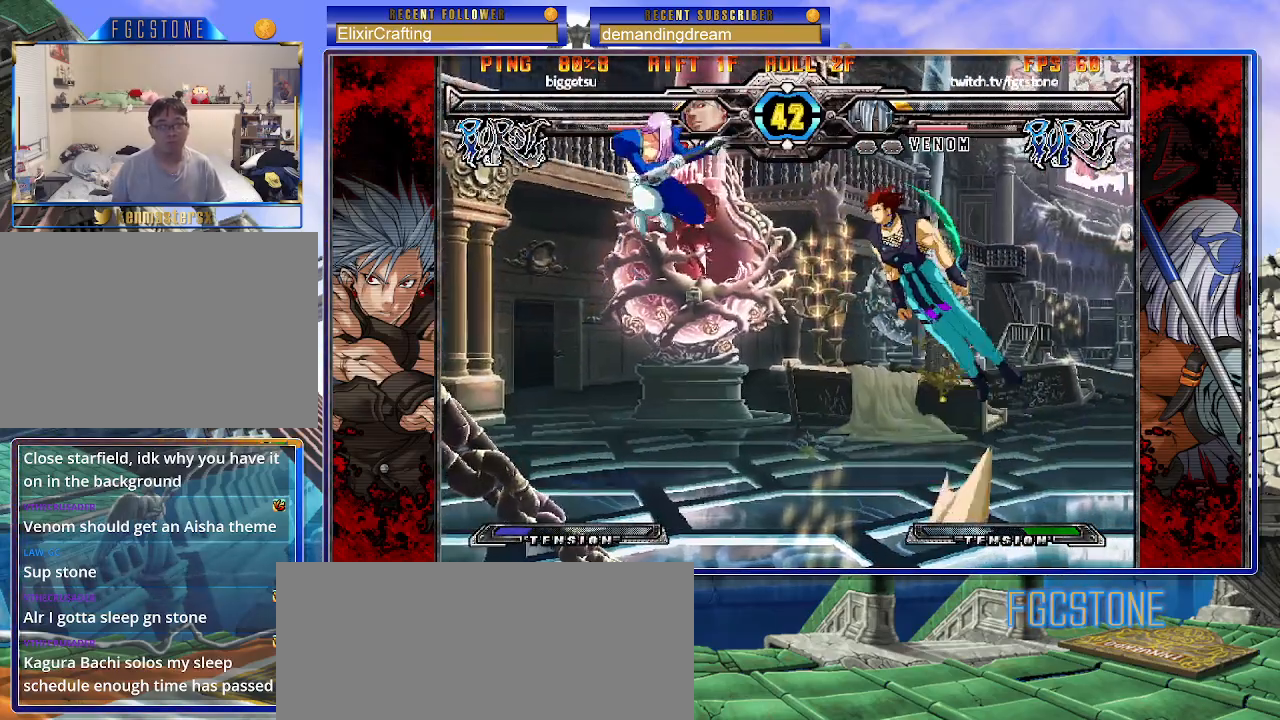
Gameplay with a controller (arcade stick); each line is a JSON object with the inputs held at the frame after it. "events" lists button and stick changes between this image and that frame as [ms after this image, input, new state], when the widget could be followed in between. Not read: L3 R3 other_buttons.
{"buttons": [], "left_stick": "left", "events": [[100, "S", "up"], [150, "left_stick", "down-left"], [317, "left_stick", "left"]]}
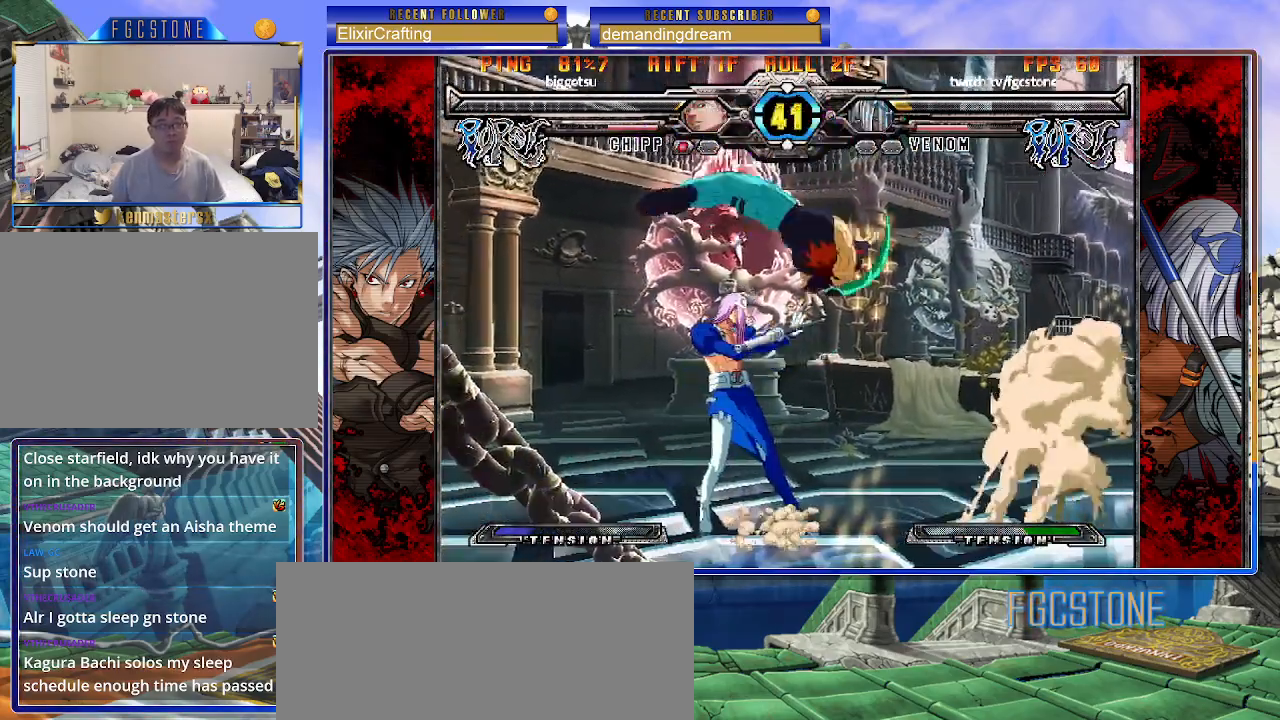
{"buttons": [], "left_stick": "down-left", "events": [[100, "S", "down"], [250, "S", "up"], [417, "left_stick", "down-left"]]}
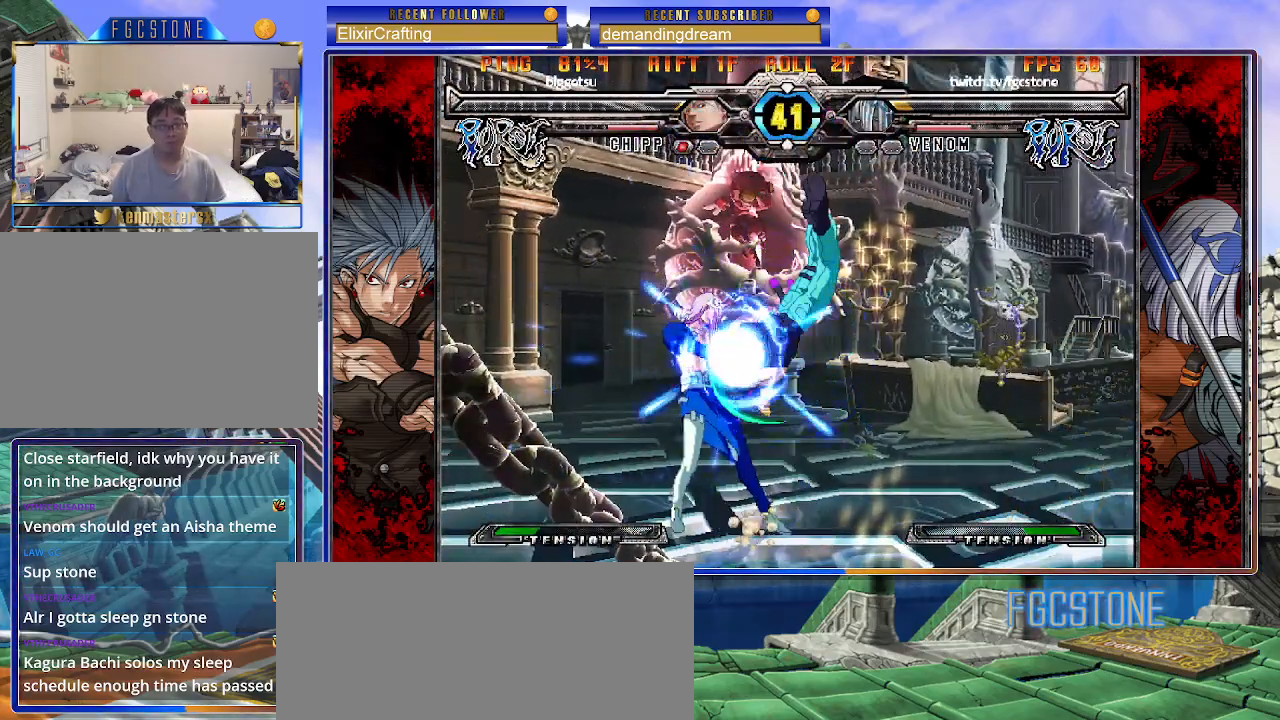
{"buttons": ["K", "S"], "left_stick": "down-left", "events": [[17, "K", "down"], [17, "S", "down"]]}
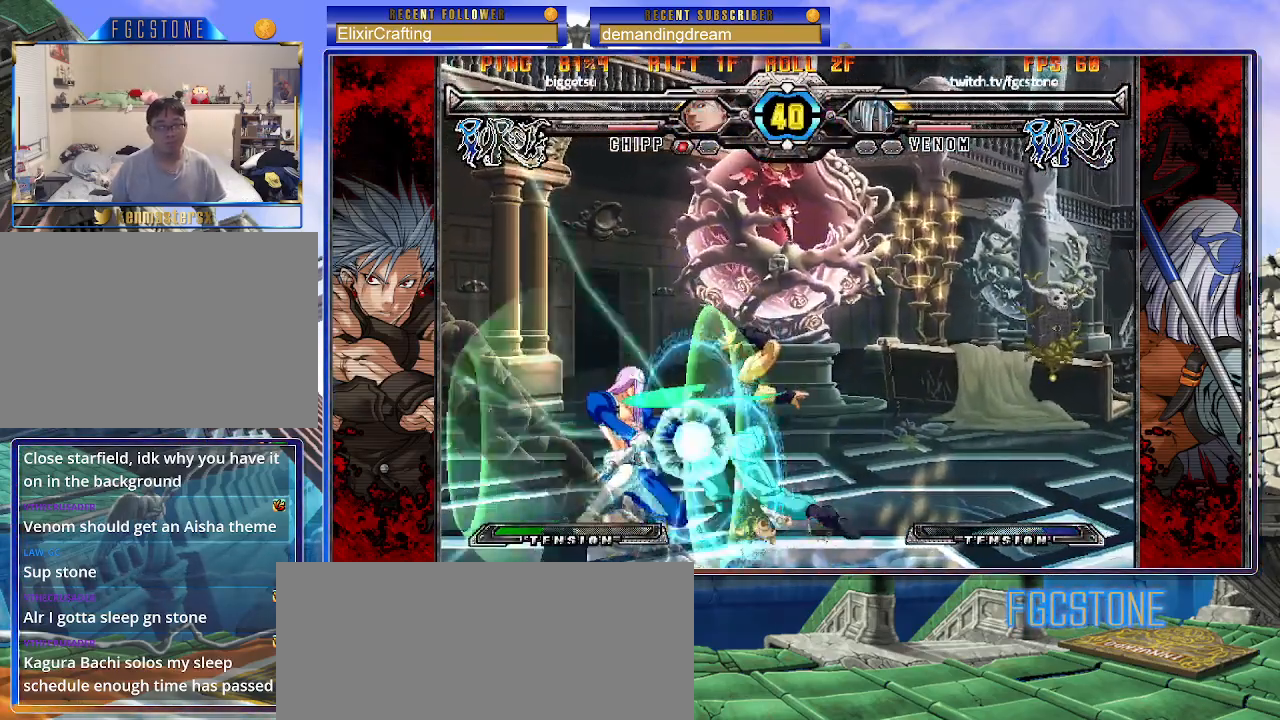
{"buttons": [], "left_stick": "up-left", "events": [[233, "K", "up"], [233, "S", "up"], [417, "left_stick", "up-left"]]}
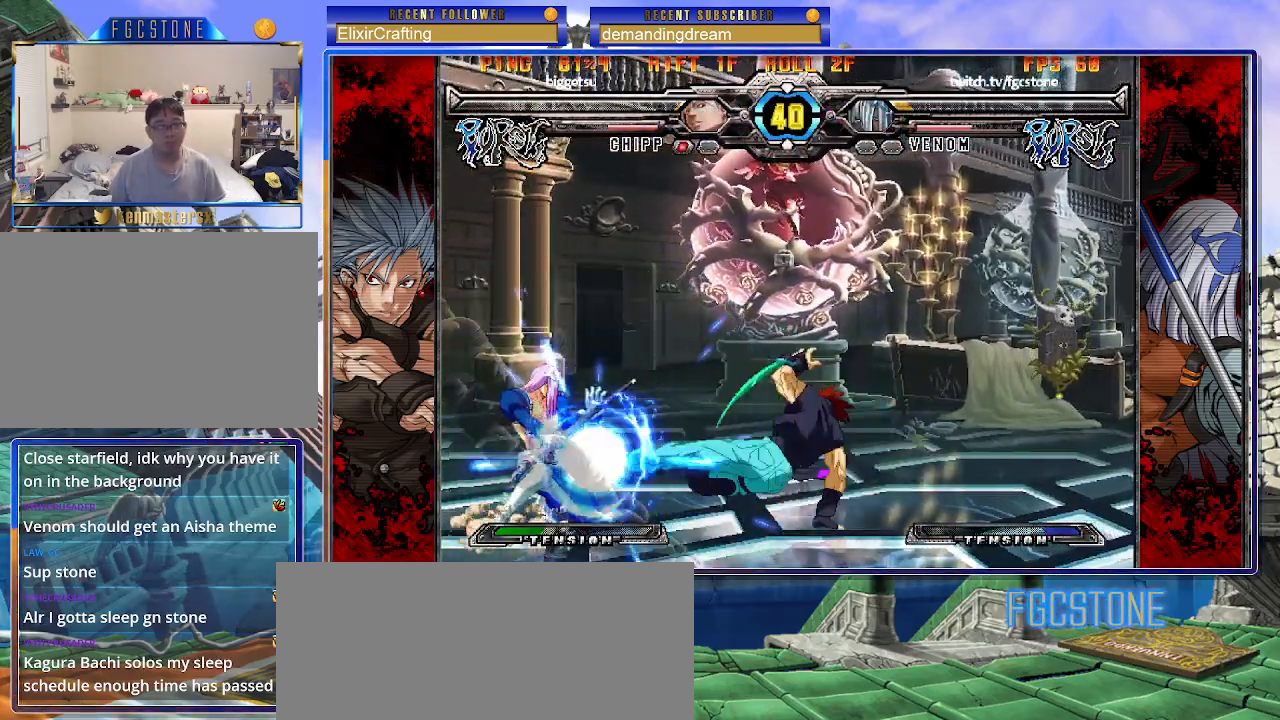
{"buttons": [], "left_stick": "left", "events": [[467, "left_stick", "left"]]}
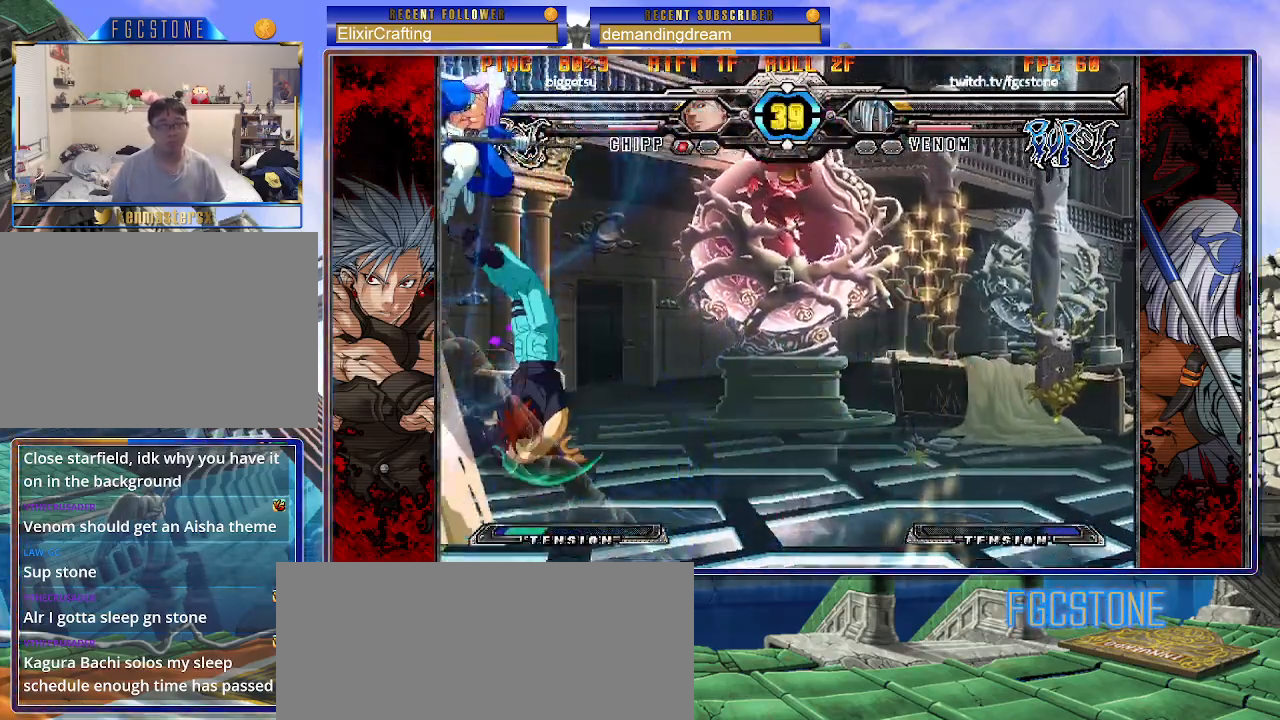
{"buttons": [], "left_stick": "down-left", "events": [[167, "S", "down"], [283, "S", "up"], [283, "left_stick", "down-left"]]}
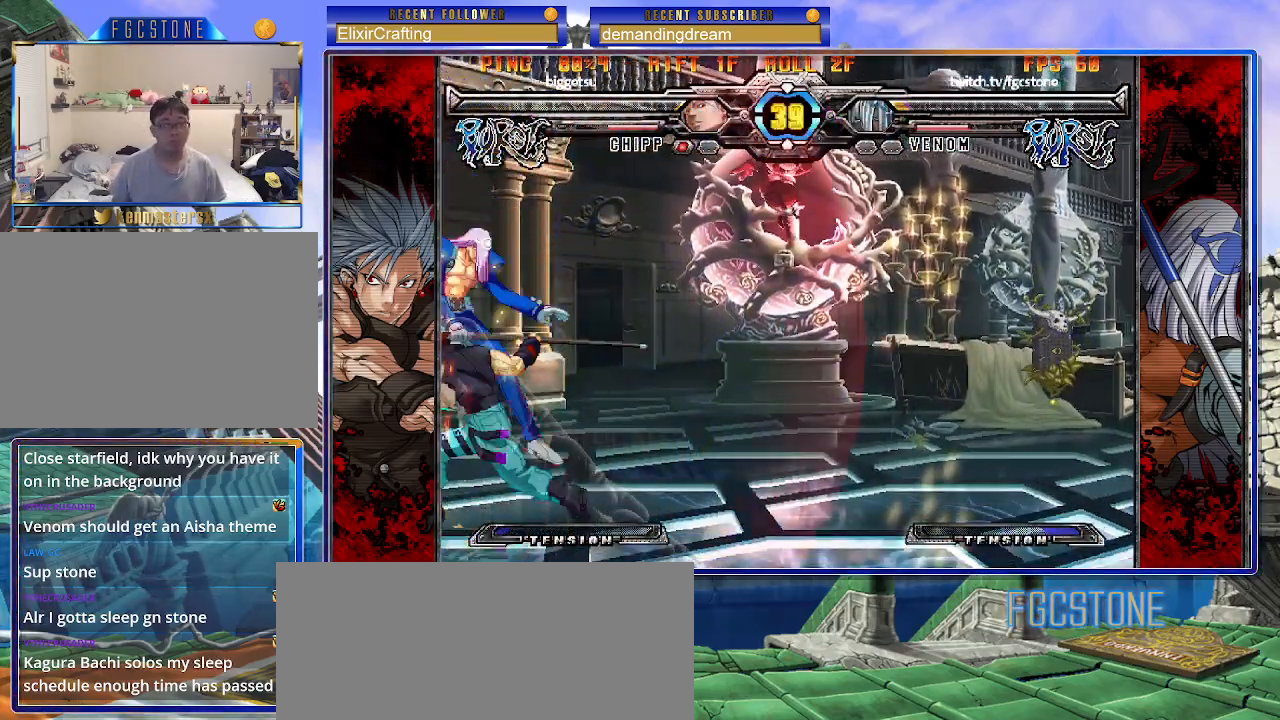
{"buttons": ["K"], "left_stick": "right", "events": [[267, "K", "down"], [317, "left_stick", "right"], [333, "S", "down"], [383, "K", "up"], [467, "K", "down"], [467, "S", "up"]]}
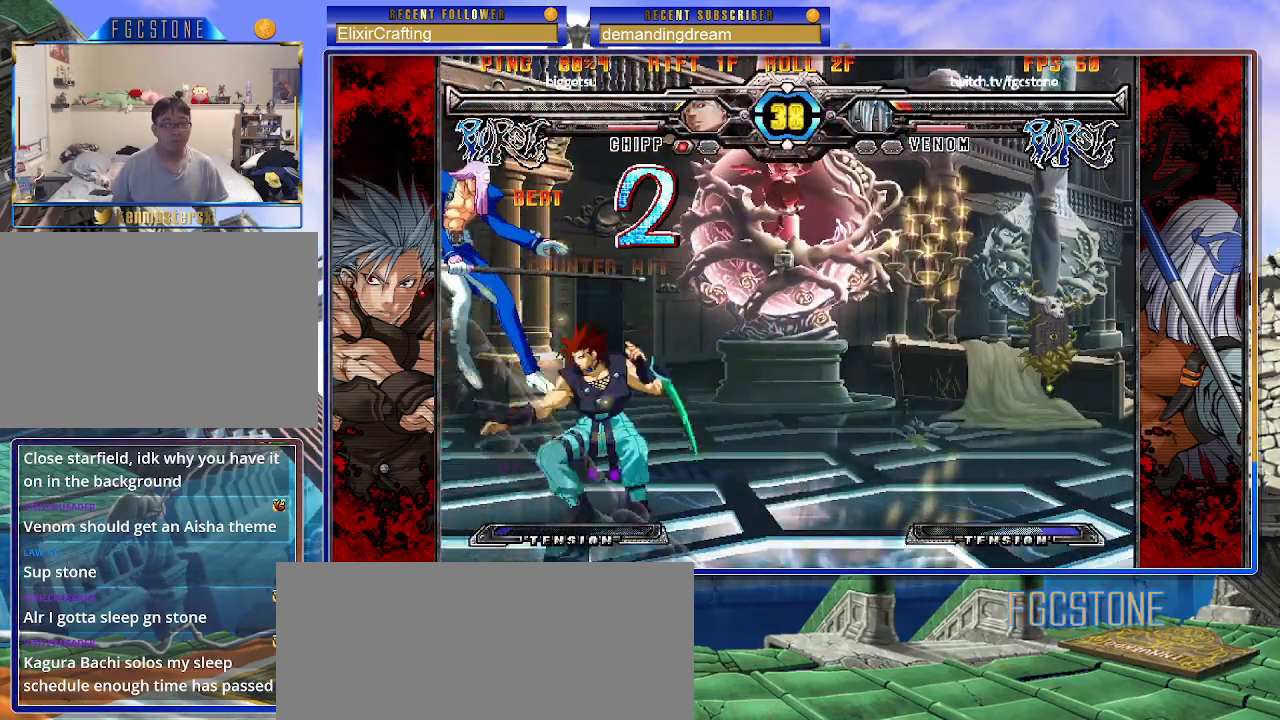
{"buttons": ["K", "S"], "left_stick": "right", "events": [[33, "S", "down"], [67, "K", "up"], [67, "P", "down"], [100, "K", "down"], [117, "S", "up"], [167, "P", "up"], [183, "S", "down"], [217, "K", "up"], [250, "K", "down"], [250, "P", "down"], [283, "S", "up"], [333, "S", "down"], [350, "K", "up"], [350, "P", "up"], [400, "K", "down"], [400, "P", "down"], [433, "S", "up"], [483, "S", "down"], [500, "P", "up"]]}
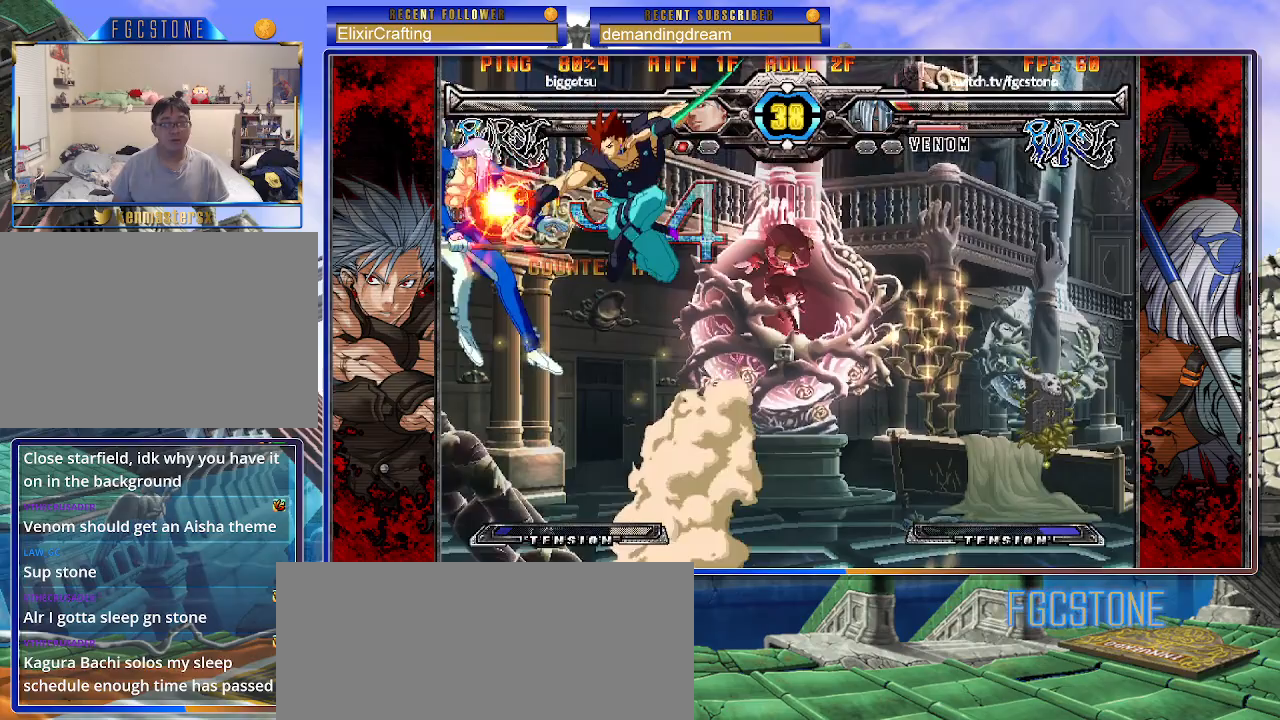
{"buttons": ["S"], "left_stick": "right", "events": [[17, "K", "up"], [50, "K", "down"], [67, "P", "down"], [67, "S", "up"], [133, "S", "down"], [167, "K", "up"], [167, "P", "up"], [200, "K", "down"], [217, "P", "down"], [250, "S", "up"], [283, "S", "down"], [317, "K", "up"], [317, "P", "up"], [350, "K", "down"], [383, "P", "down"], [400, "S", "up"], [433, "S", "down"], [467, "K", "up"], [483, "P", "up"]]}
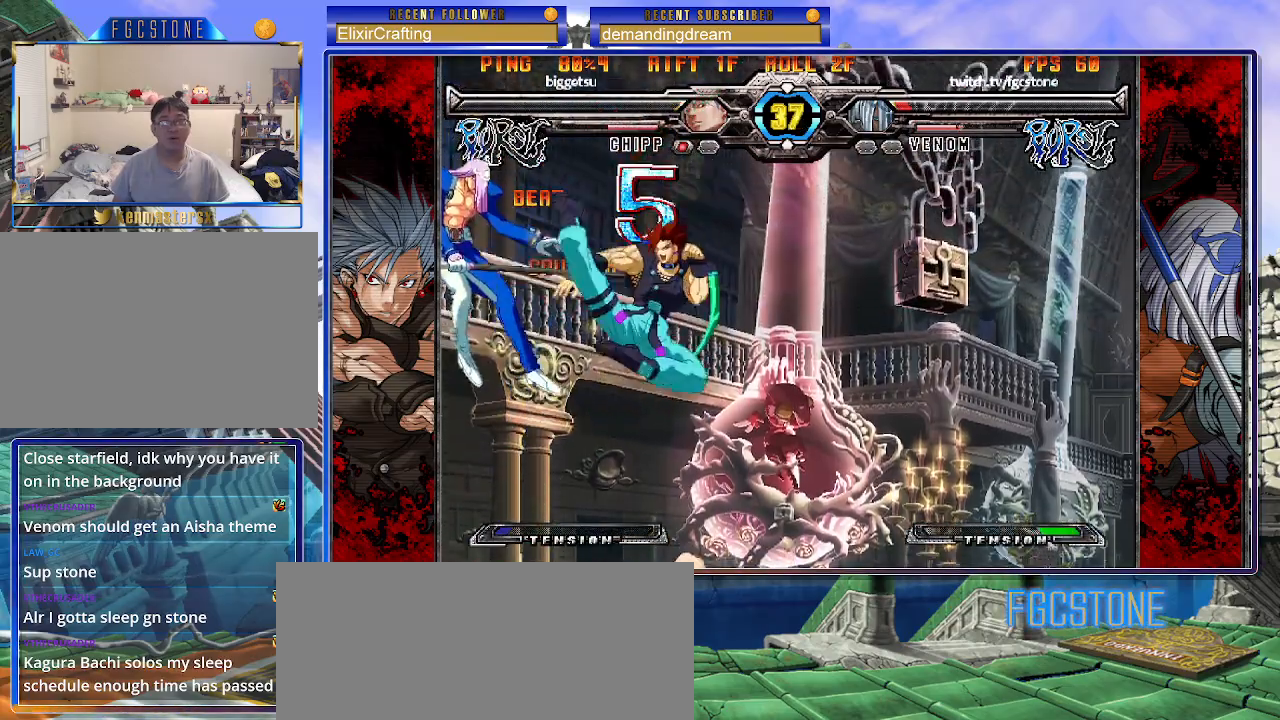
{"buttons": ["K", "P", "S"], "left_stick": "right", "events": [[17, "K", "down"], [33, "P", "down"], [50, "S", "up"], [100, "S", "down"], [117, "K", "up"], [150, "P", "up"], [167, "K", "down"], [183, "P", "down"], [200, "S", "up"], [250, "S", "down"], [283, "K", "up"], [300, "P", "up"], [317, "K", "down"], [350, "P", "down"], [367, "S", "up"], [417, "S", "down"], [450, "K", "up"], [450, "P", "up"], [467, "K", "down"], [500, "P", "down"]]}
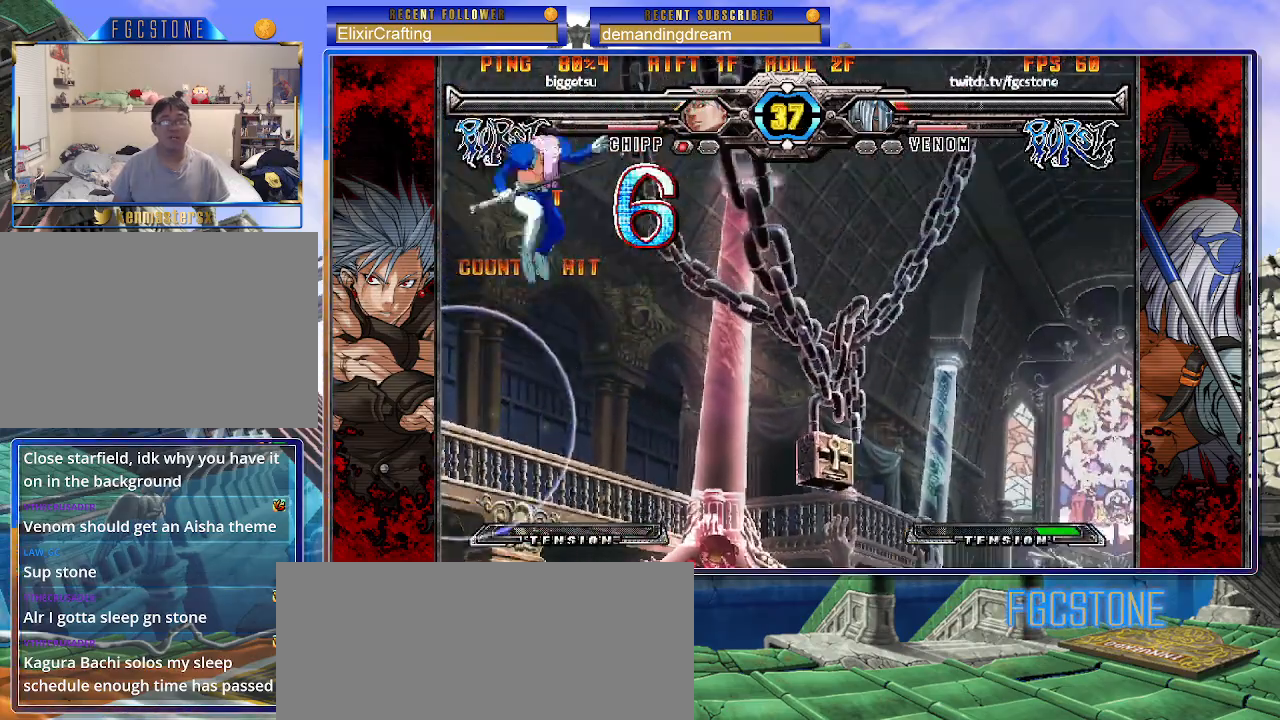
{"buttons": [], "left_stick": "up-right", "events": [[17, "S", "up"], [83, "K", "up"], [117, "P", "up"], [267, "left_stick", "center"], [500, "left_stick", "up-right"]]}
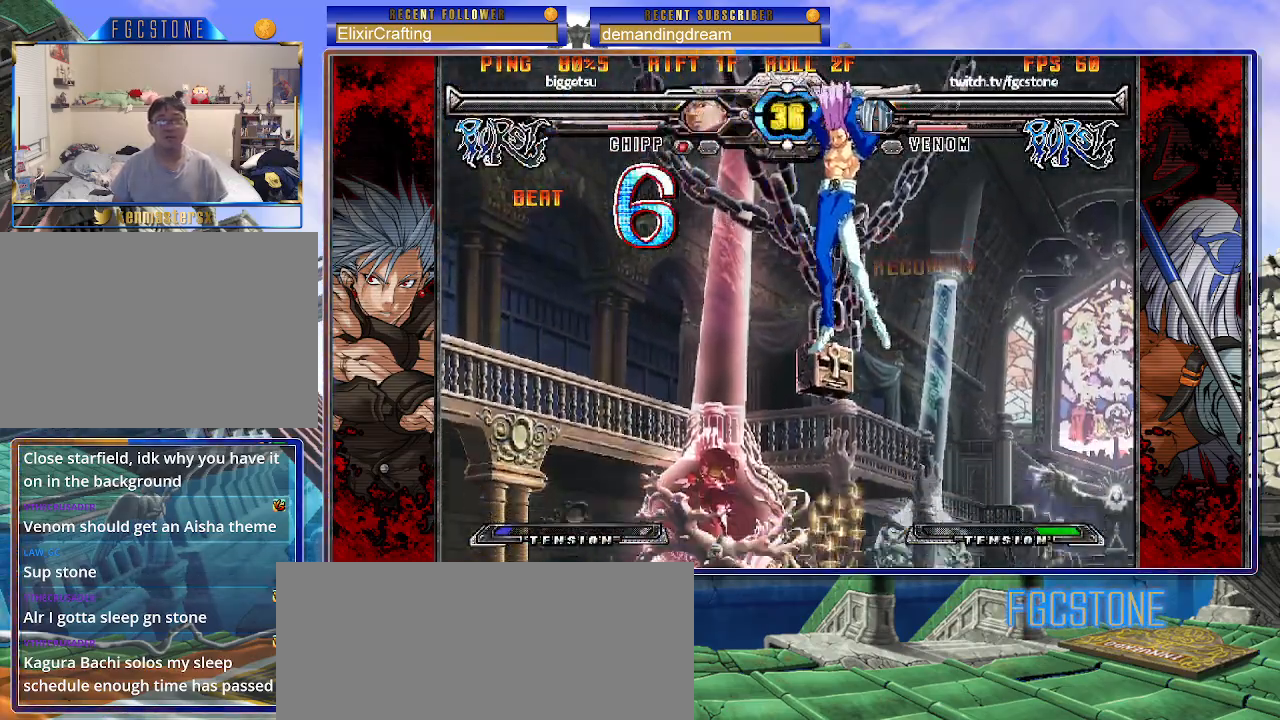
{"buttons": [], "left_stick": "down-left", "events": [[417, "left_stick", "down-right"], [467, "left_stick", "down-left"]]}
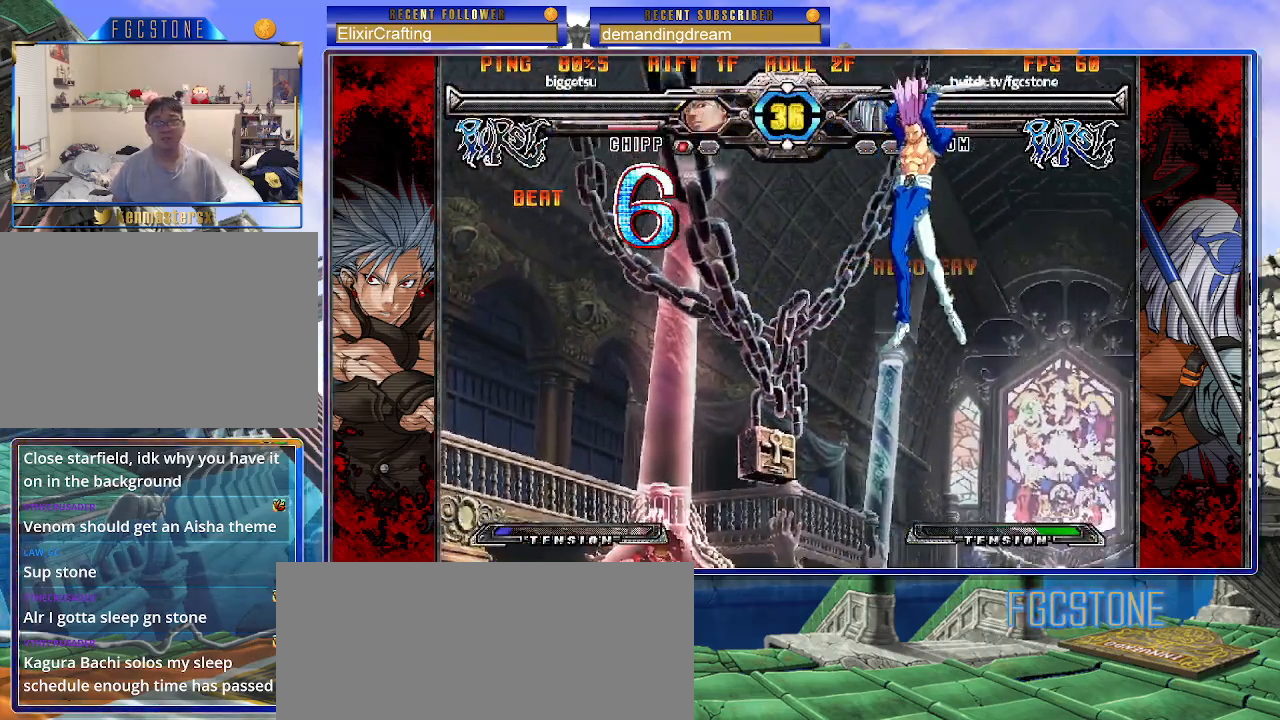
{"buttons": [], "left_stick": "left", "events": [[50, "HS", "down"], [83, "left_stick", "center"], [133, "HS", "up"], [250, "left_stick", "left"]]}
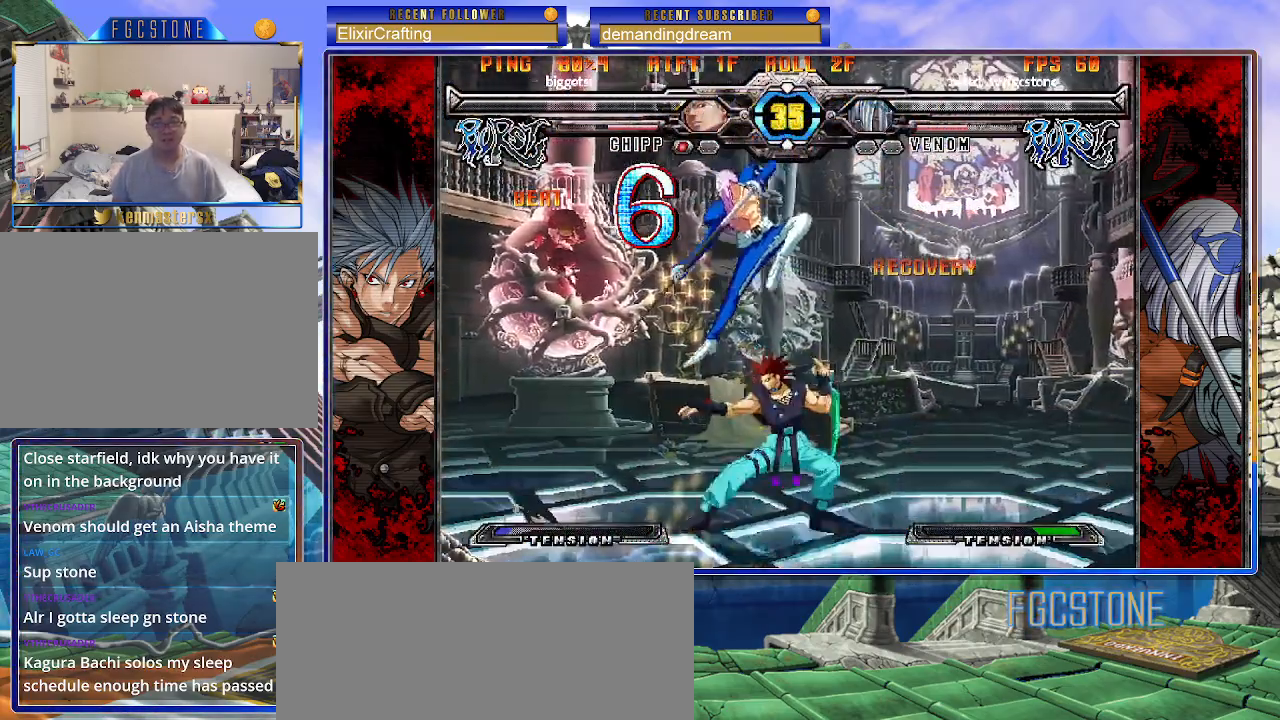
{"buttons": [], "left_stick": "down-left", "events": [[150, "left_stick", "down-left"]]}
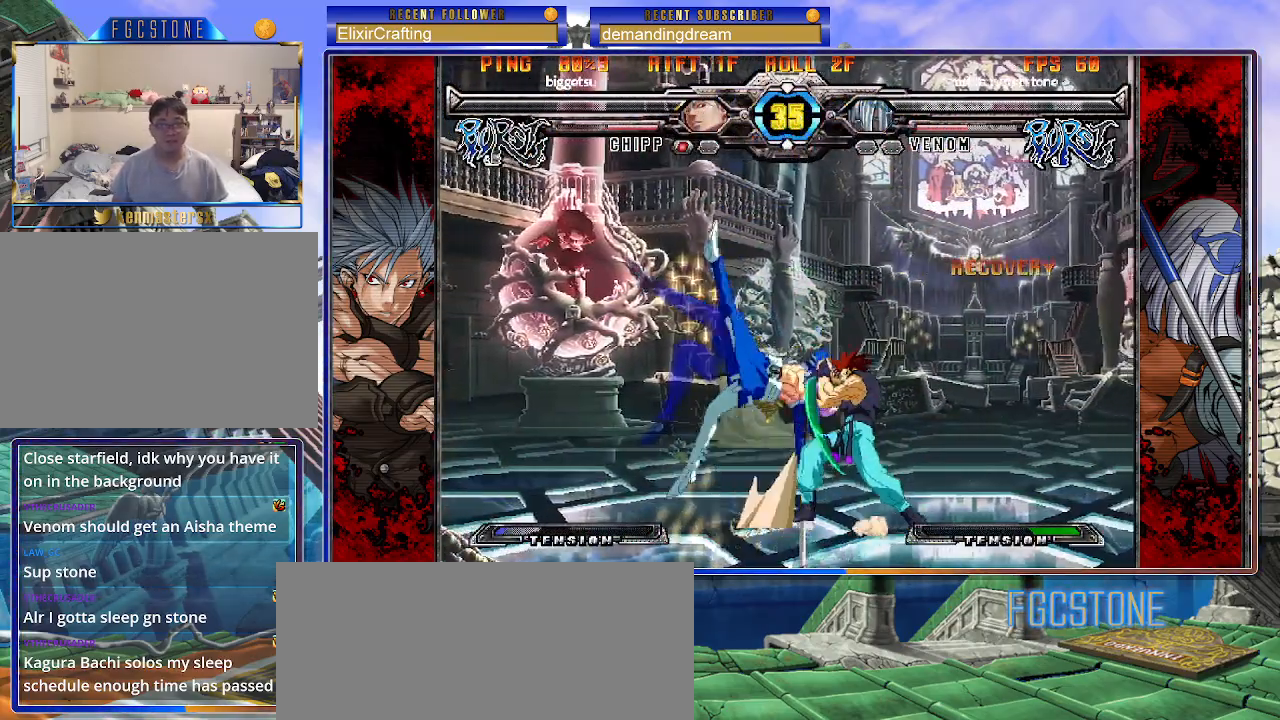
{"buttons": [], "left_stick": "down-left", "events": []}
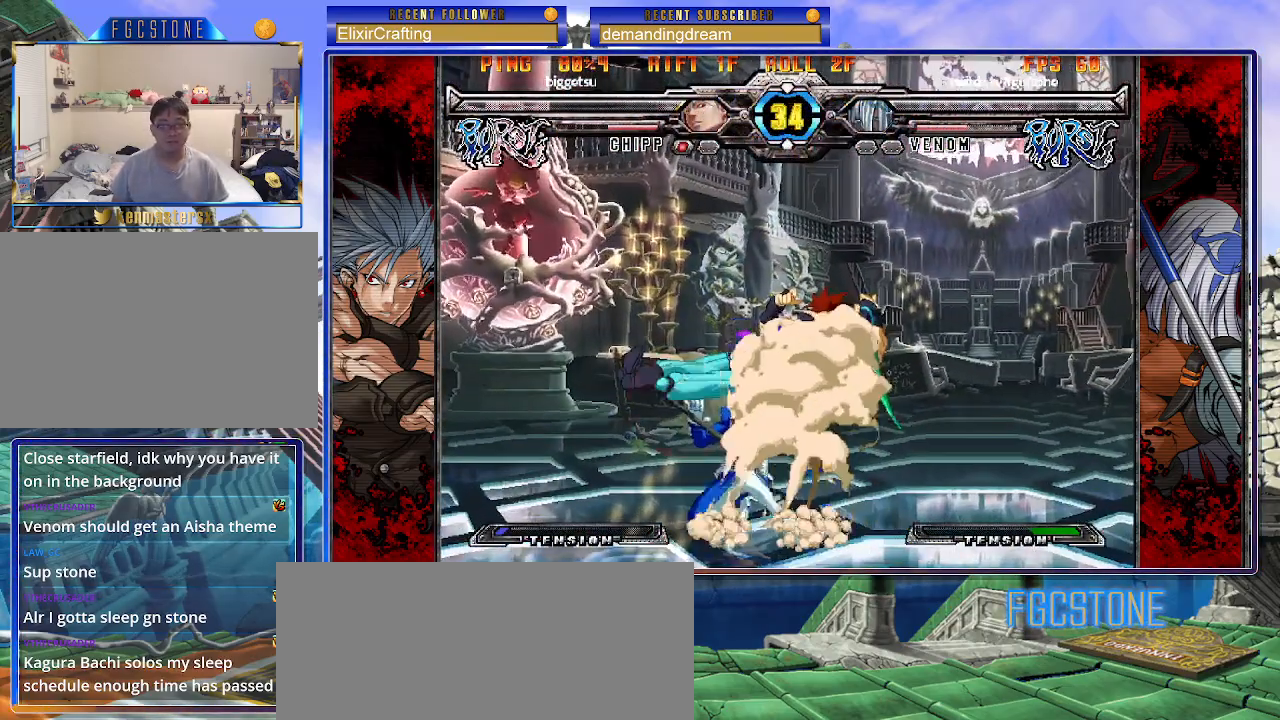
{"buttons": [], "left_stick": "down-left", "events": []}
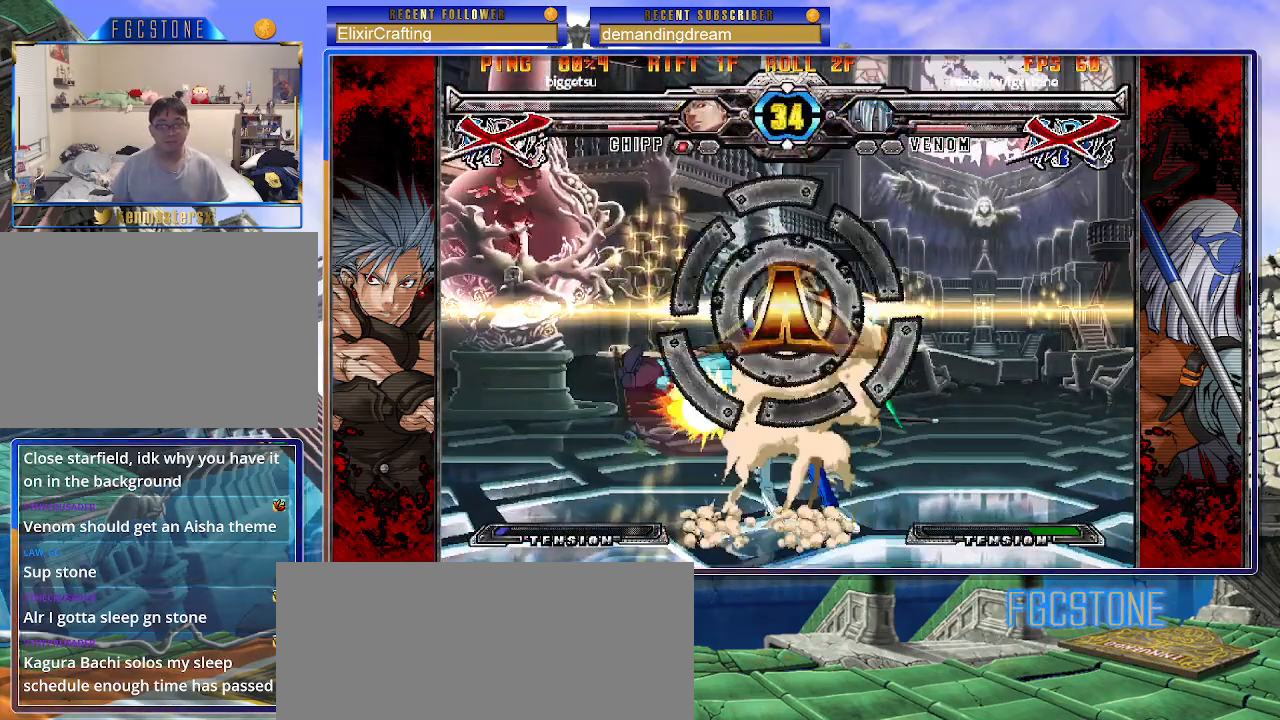
{"buttons": [], "left_stick": "center", "events": [[67, "left_stick", "center"]]}
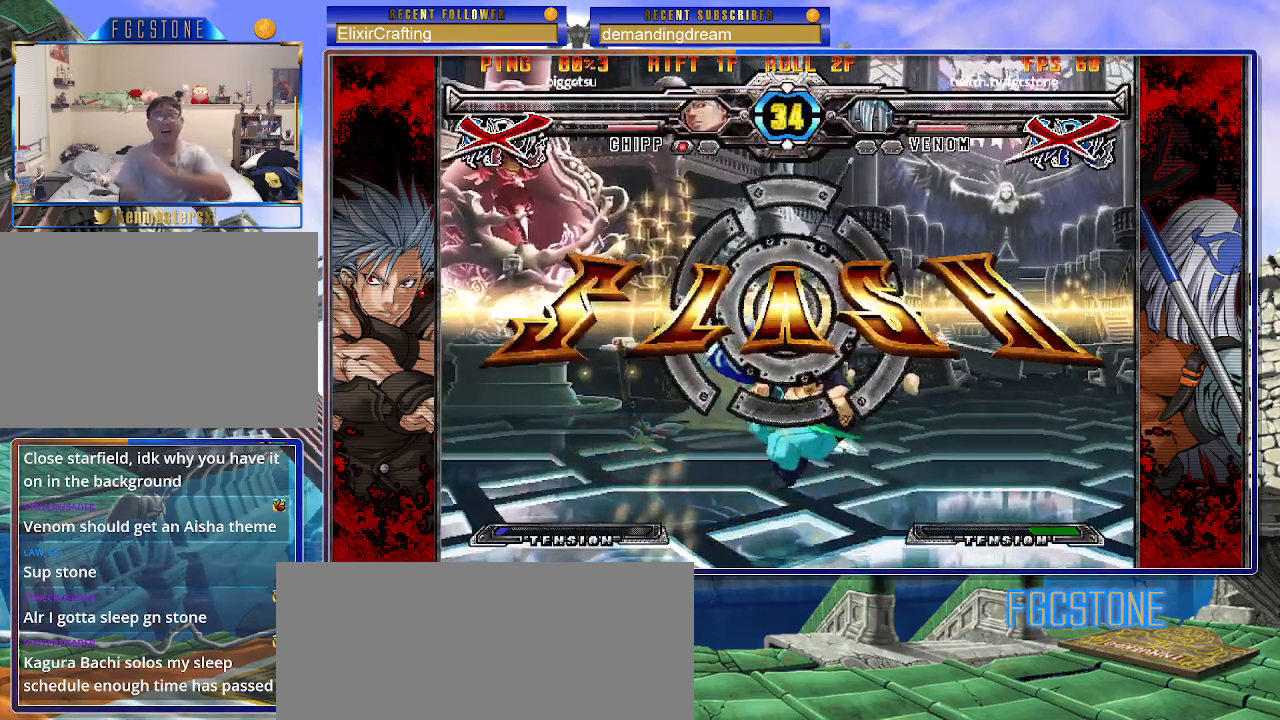
{"buttons": [], "left_stick": "center", "events": []}
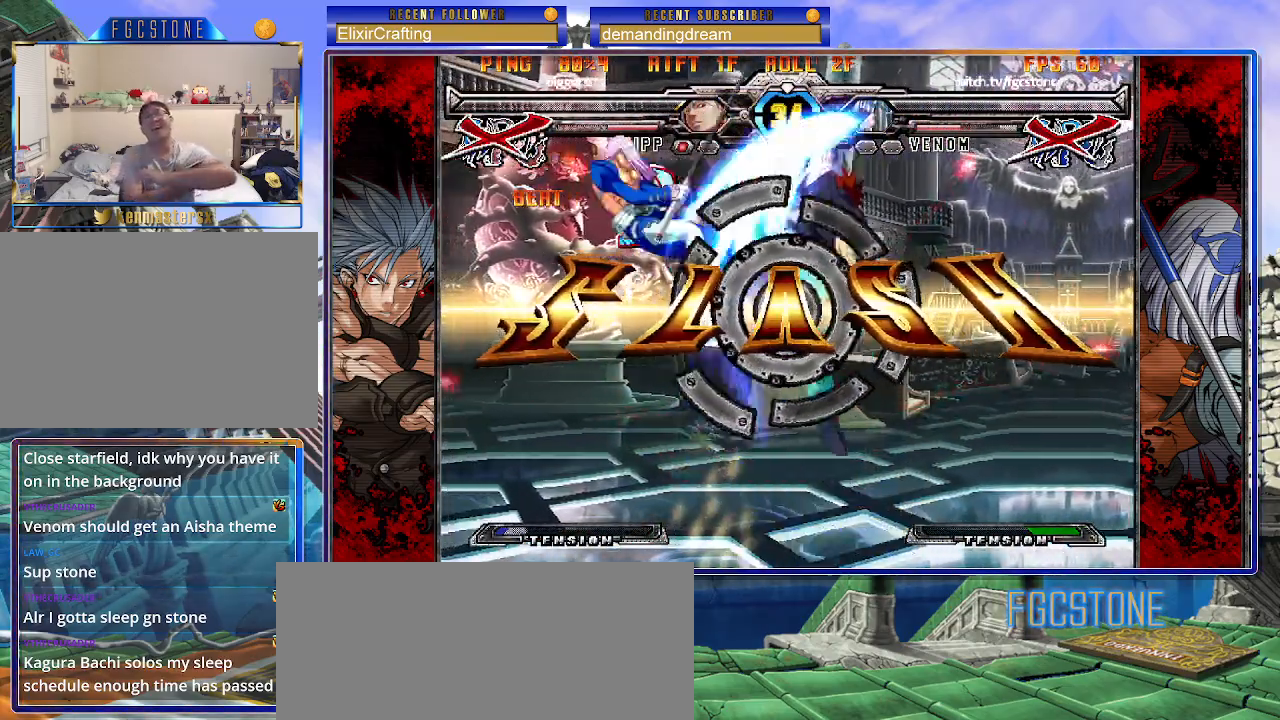
{"buttons": [], "left_stick": "center", "events": []}
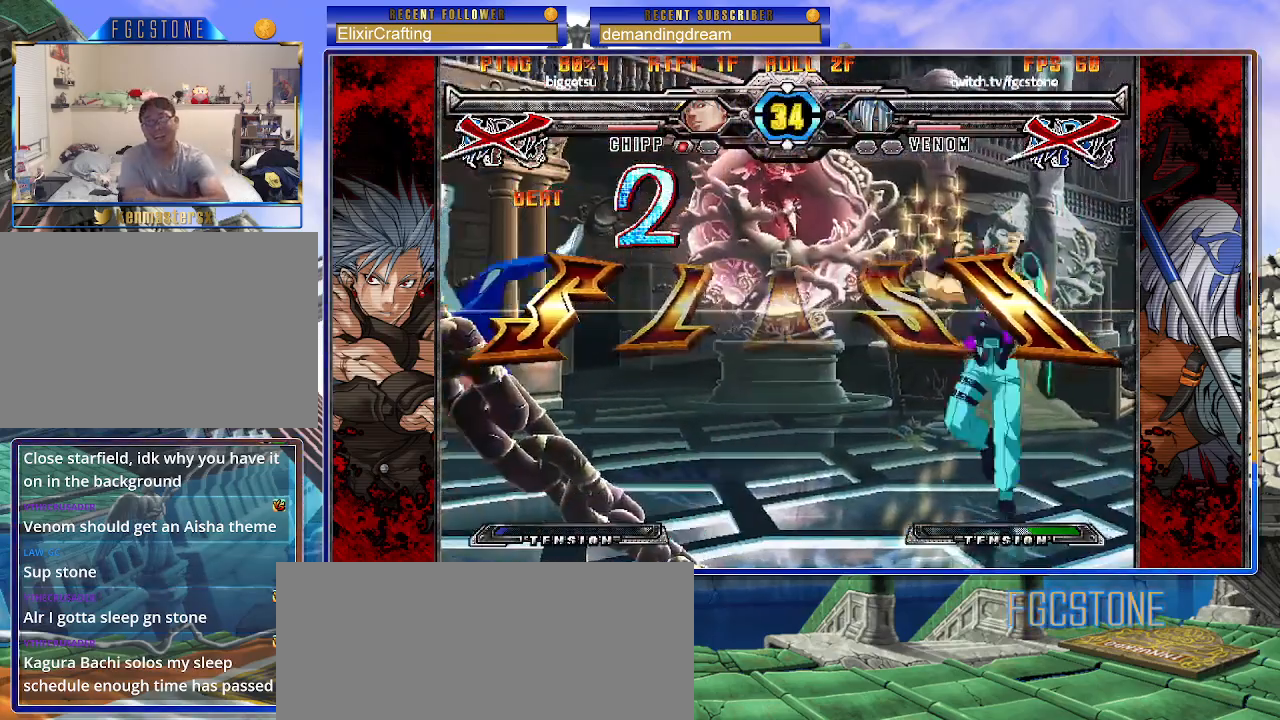
{"buttons": [], "left_stick": "center", "events": []}
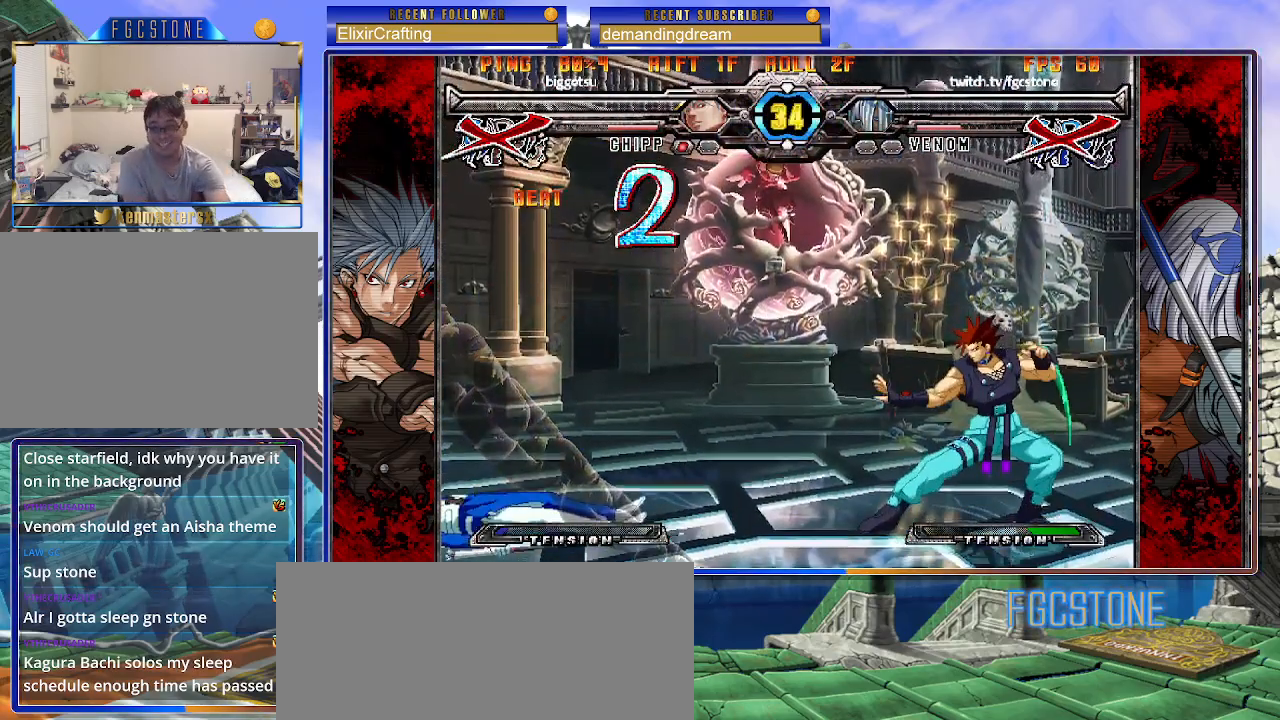
{"buttons": [], "left_stick": "center", "events": []}
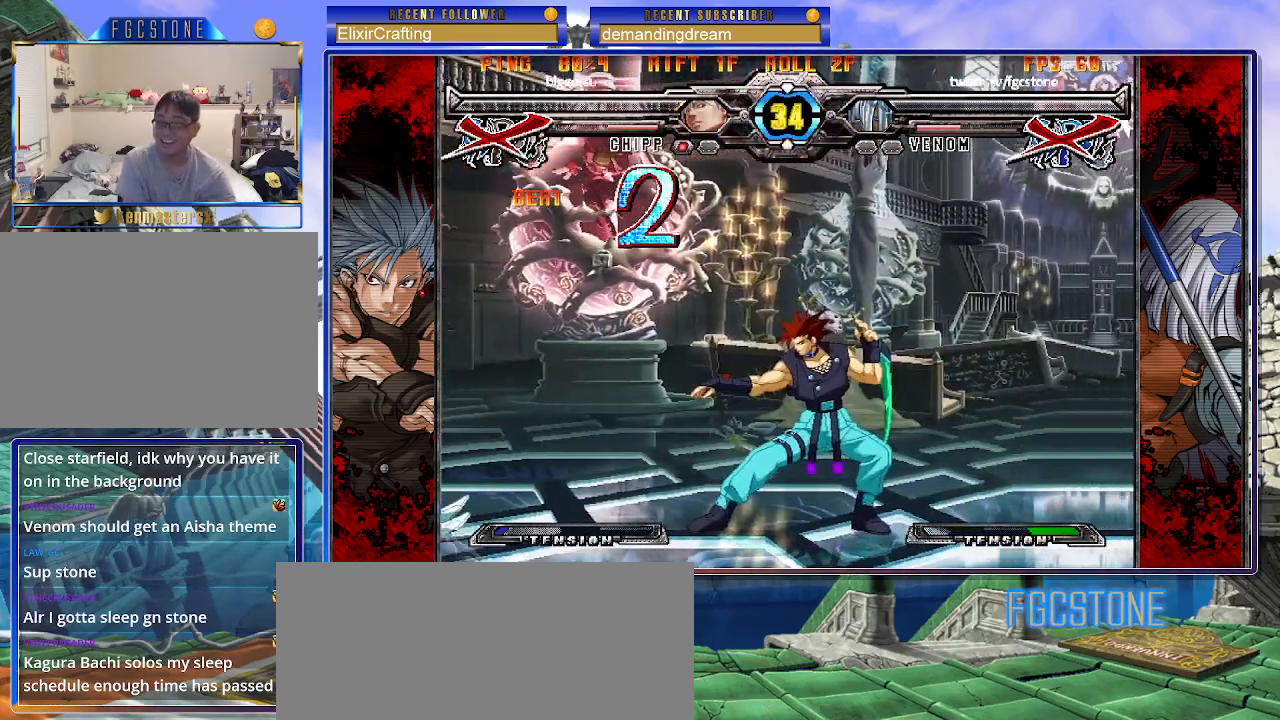
{"buttons": ["P"], "left_stick": "center", "events": [[433, "P", "down"]]}
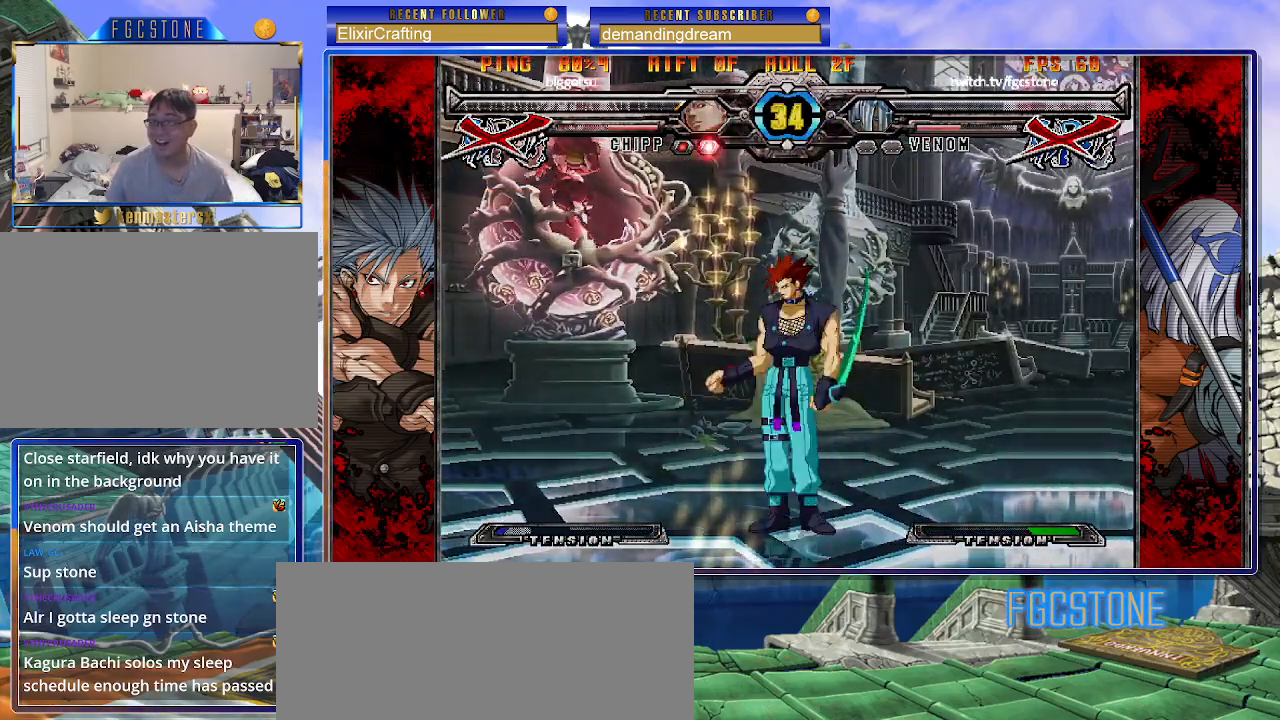
{"buttons": [], "left_stick": "center", "events": [[17, "P", "up"]]}
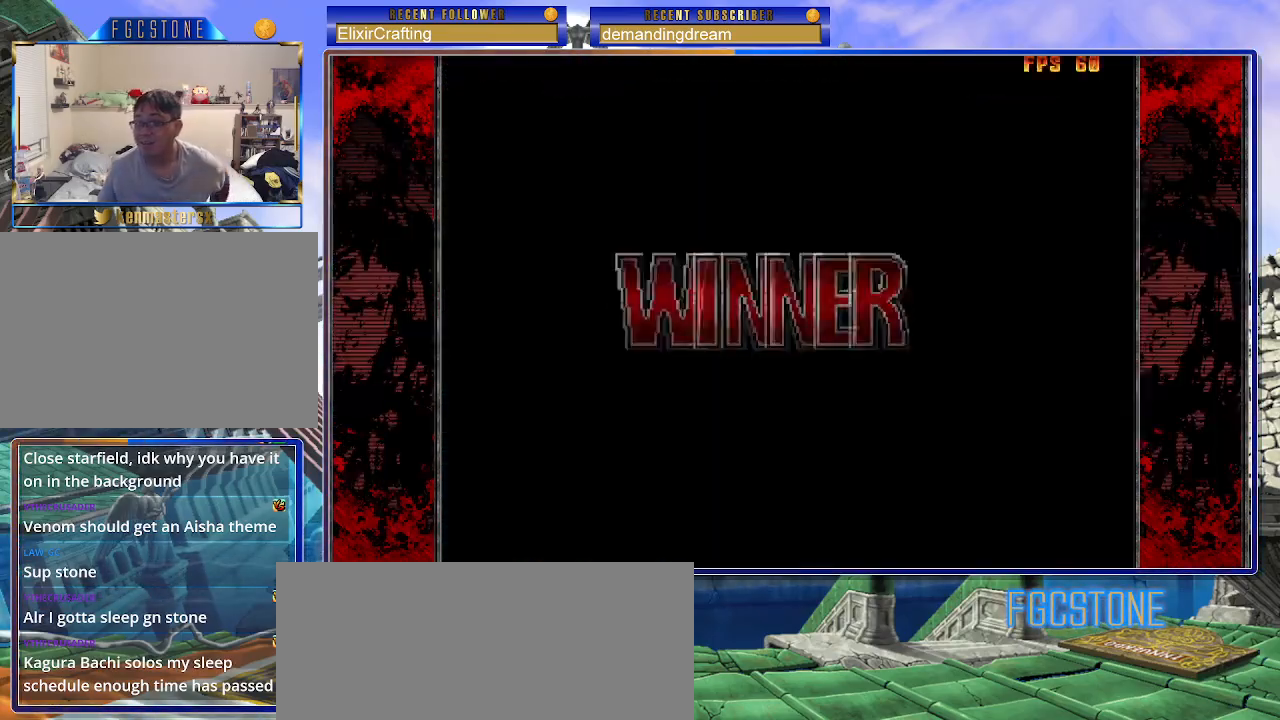
{"buttons": ["P"], "left_stick": "center", "events": [[433, "P", "down"]]}
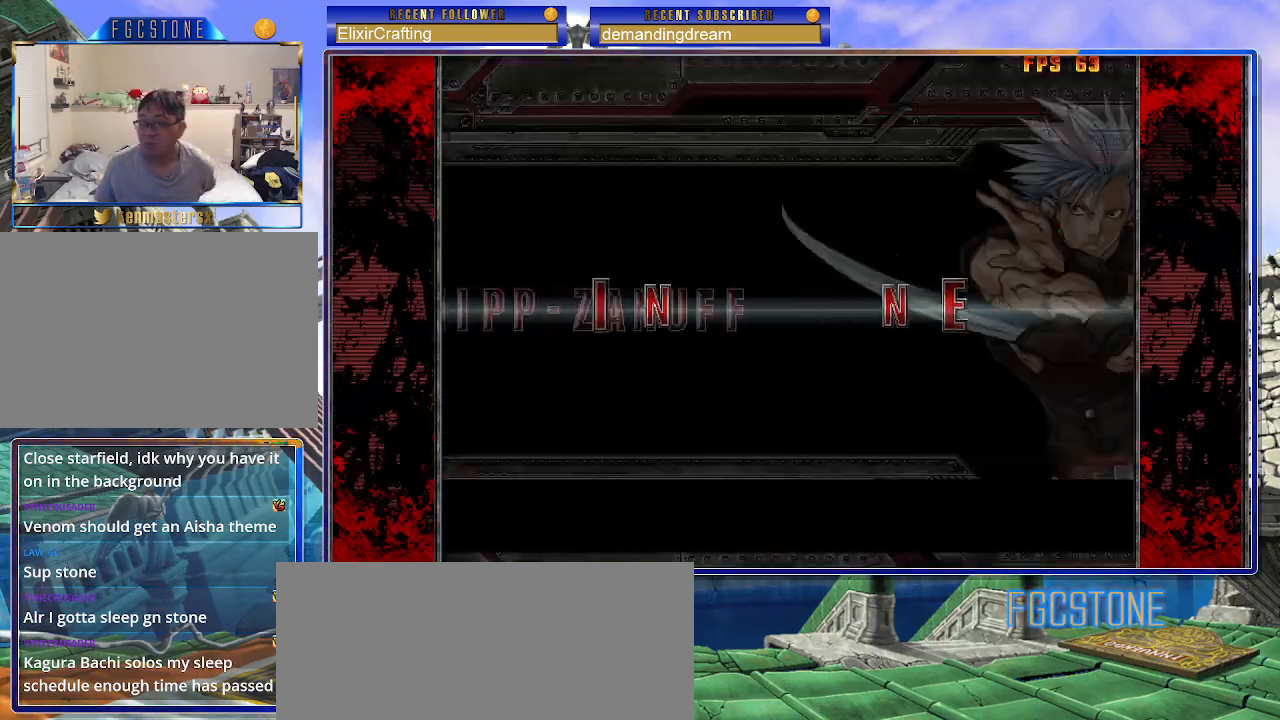
{"buttons": [], "left_stick": "center", "events": [[17, "P", "up"]]}
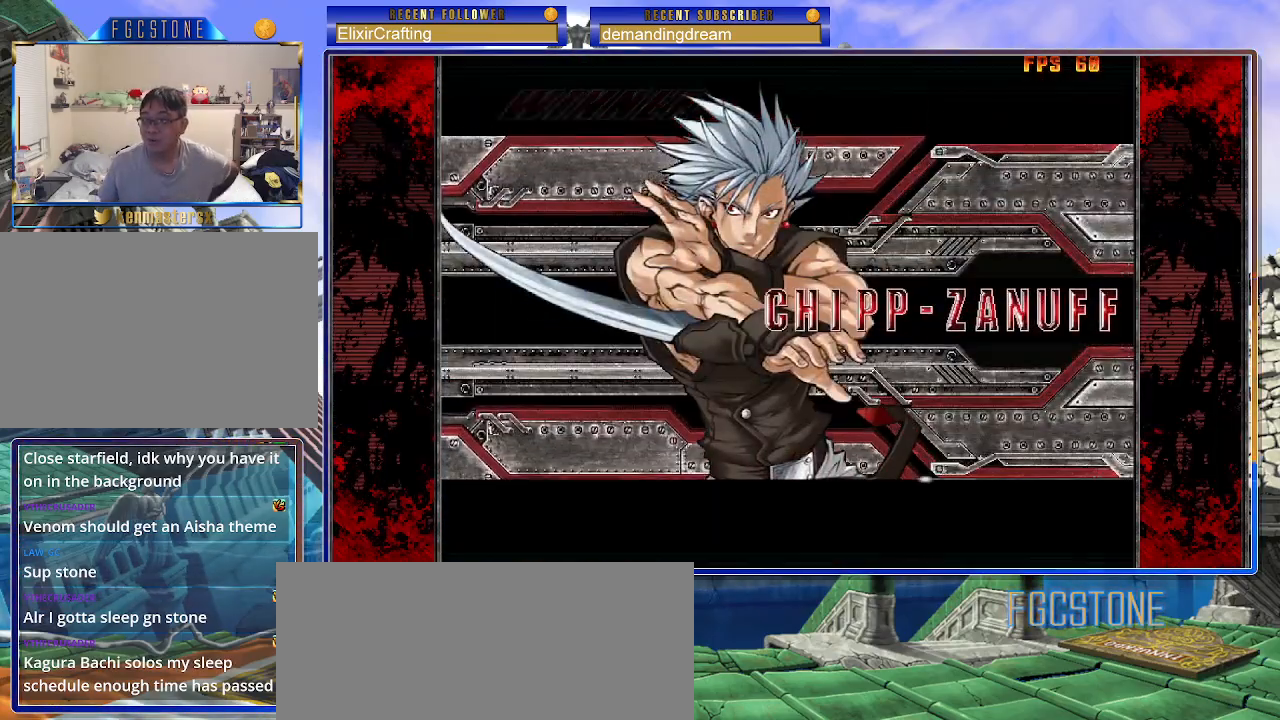
{"buttons": [], "left_stick": "center", "events": []}
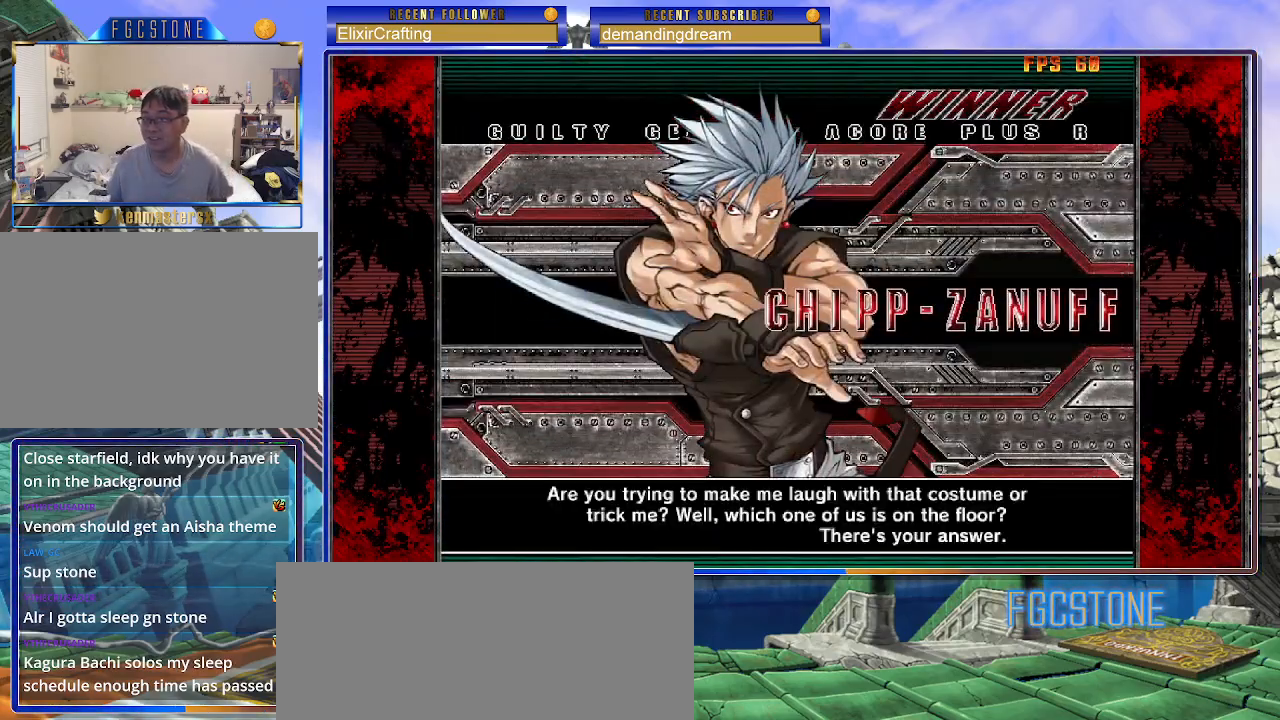
{"buttons": [], "left_stick": "center", "events": [[83, "P", "down"], [150, "P", "up"], [267, "P", "down"], [317, "P", "up"], [433, "P", "down"], [483, "P", "up"]]}
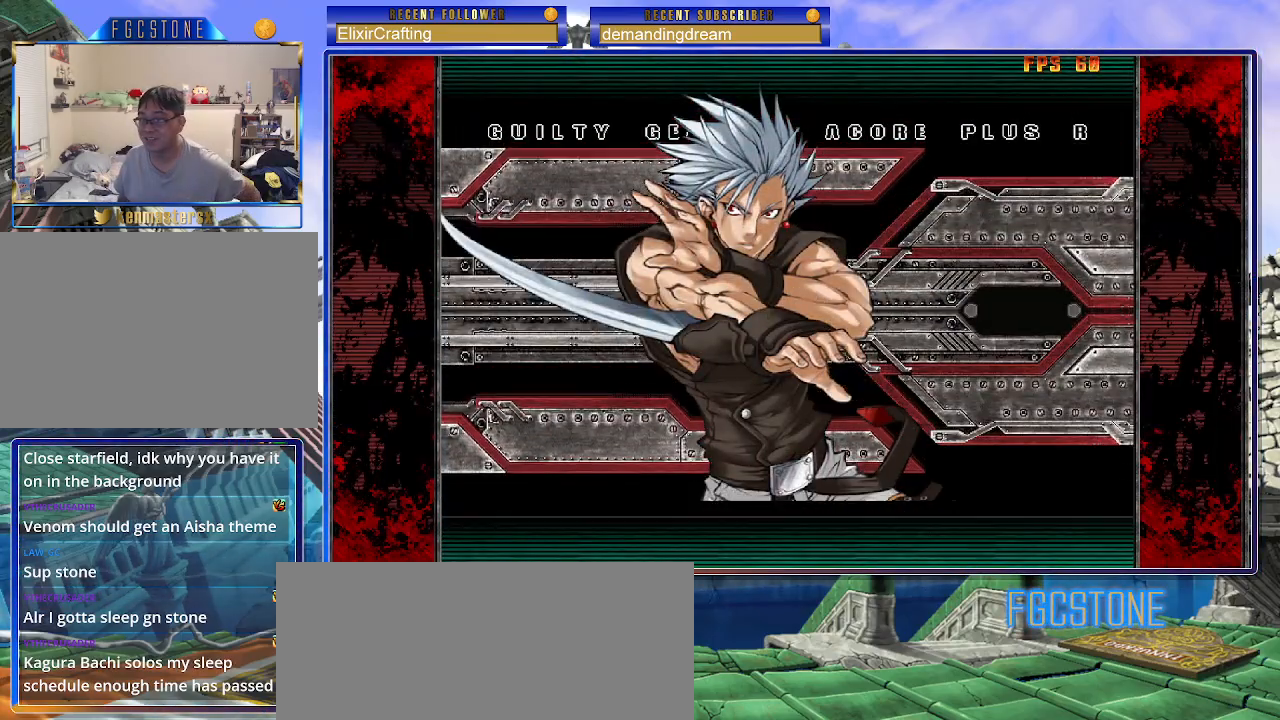
{"buttons": [], "left_stick": "center", "events": []}
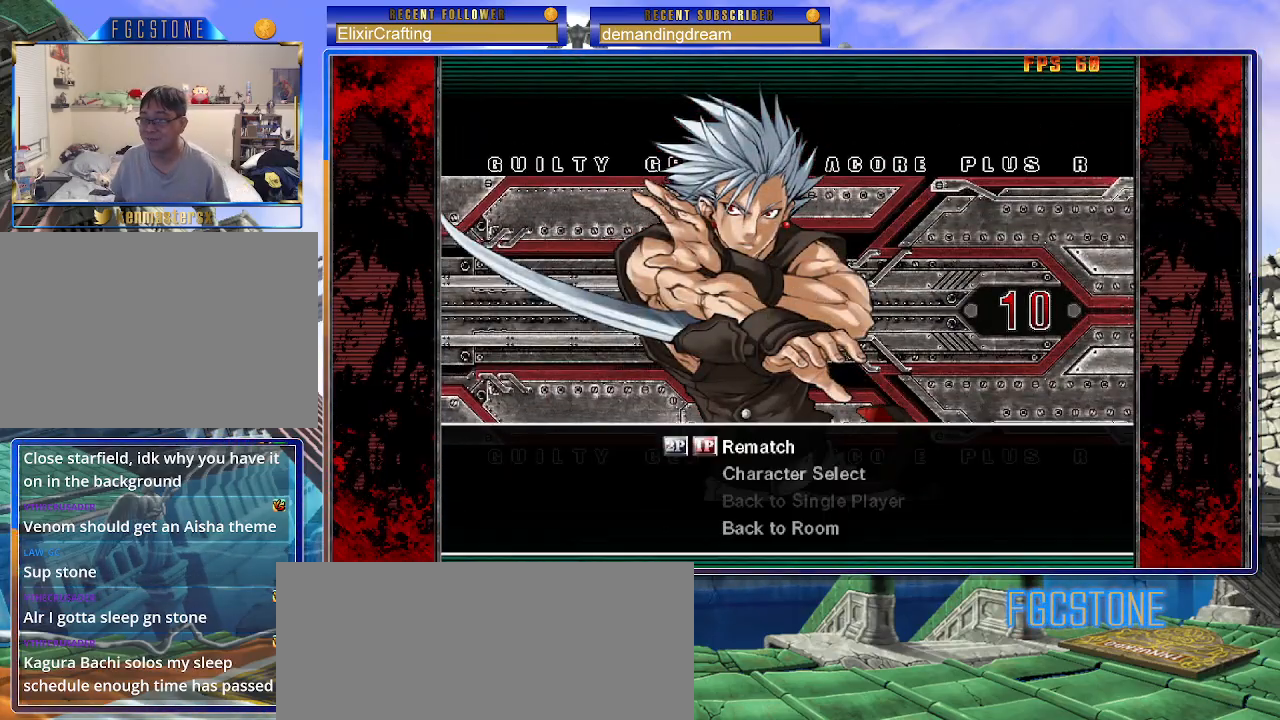
{"buttons": [], "left_stick": "center", "events": []}
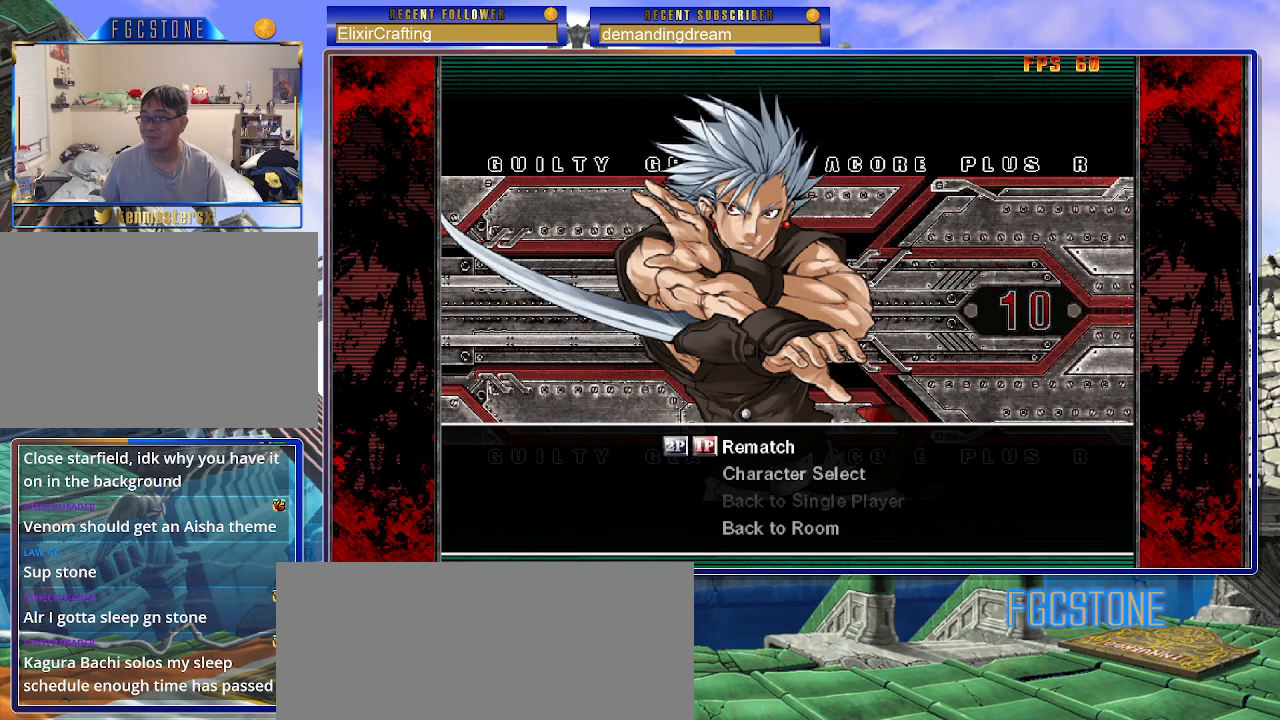
{"buttons": [], "left_stick": "center", "events": [[200, "P", "down"], [283, "P", "up"]]}